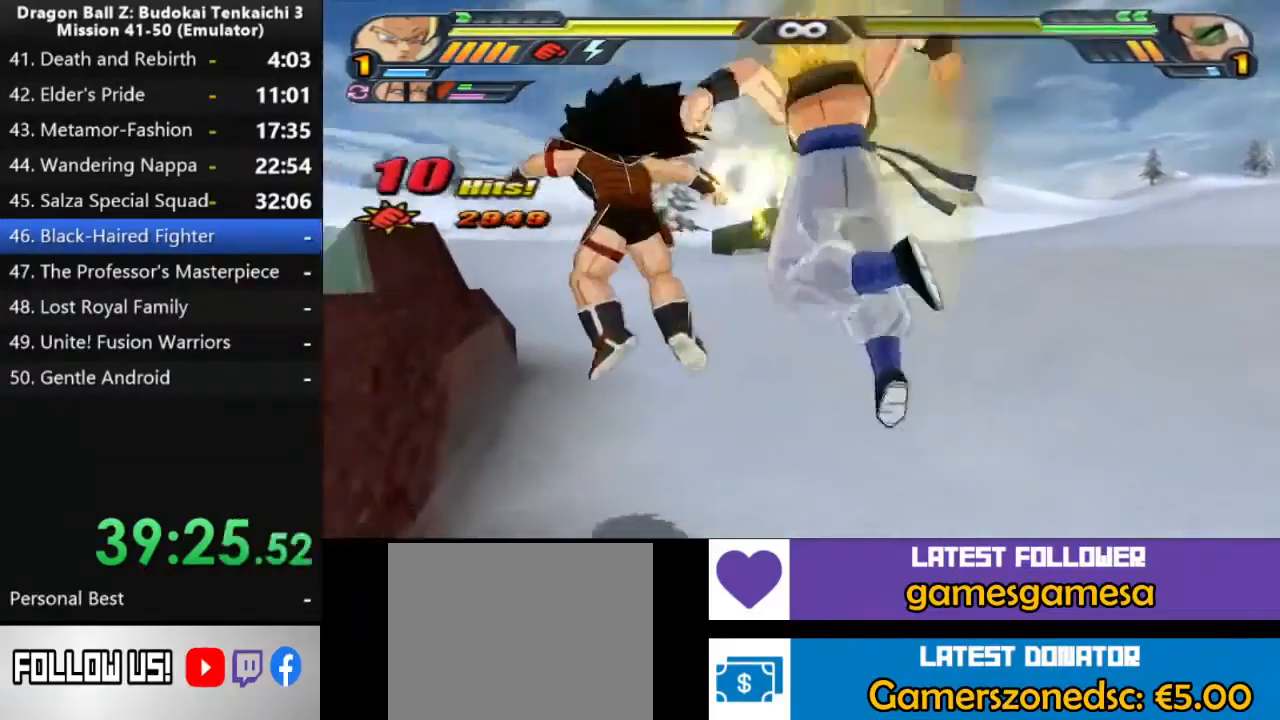
Gameplay with a controller (PlayStation layout); each line is a JSON object with the inputs held at the frame after it. "events" lists button and stick changes between this image and that frame as [ms after this image, input, new state], when the widget could be followed in between. Not read: CROSS DPAD_UP SQUARE.
{"buttons": [], "left_stick": "center", "right_stick": "center", "events": []}
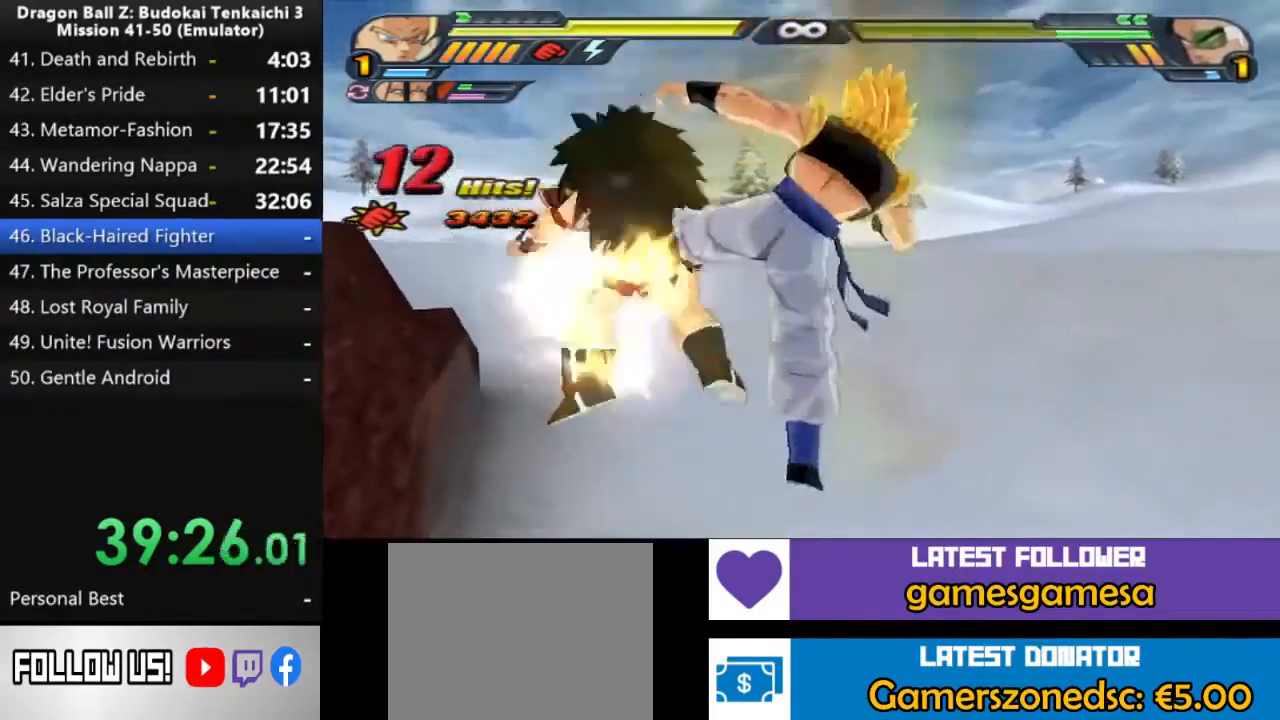
{"buttons": [], "left_stick": "center", "right_stick": "center", "events": [[283, "TRIANGLE", "down"], [433, "TRIANGLE", "up"]]}
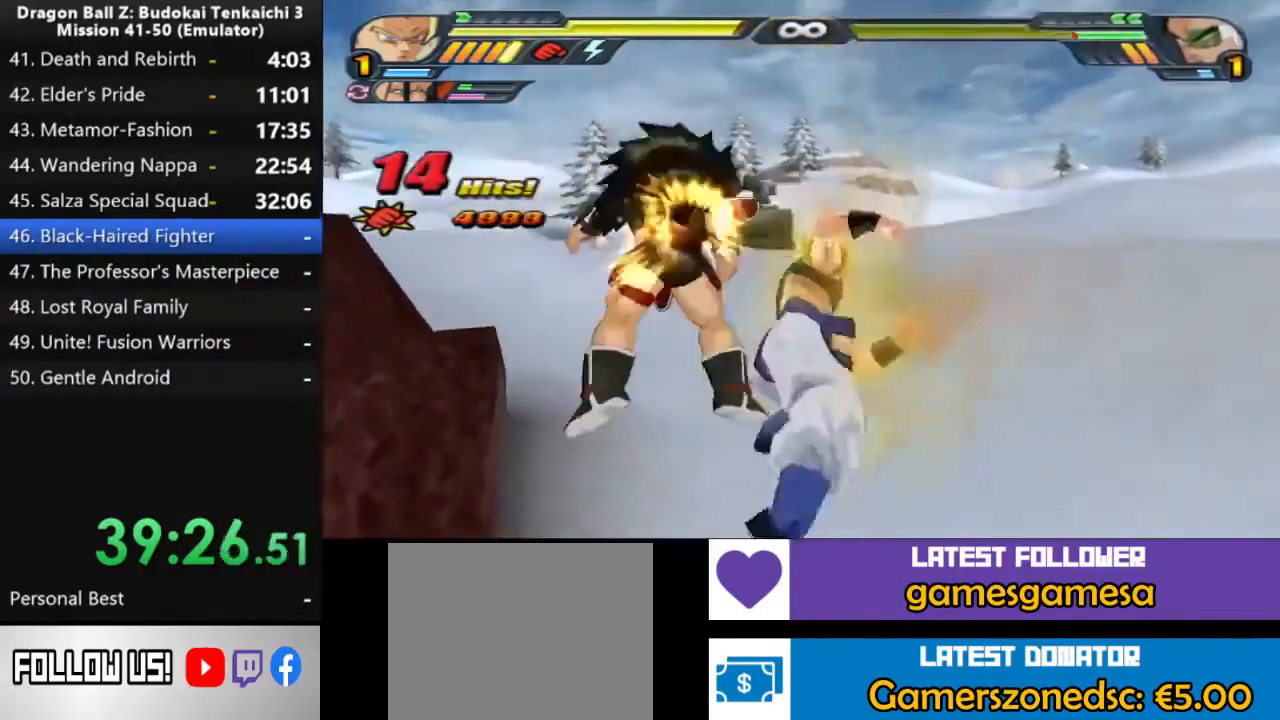
{"buttons": [], "left_stick": "center", "right_stick": "center", "events": []}
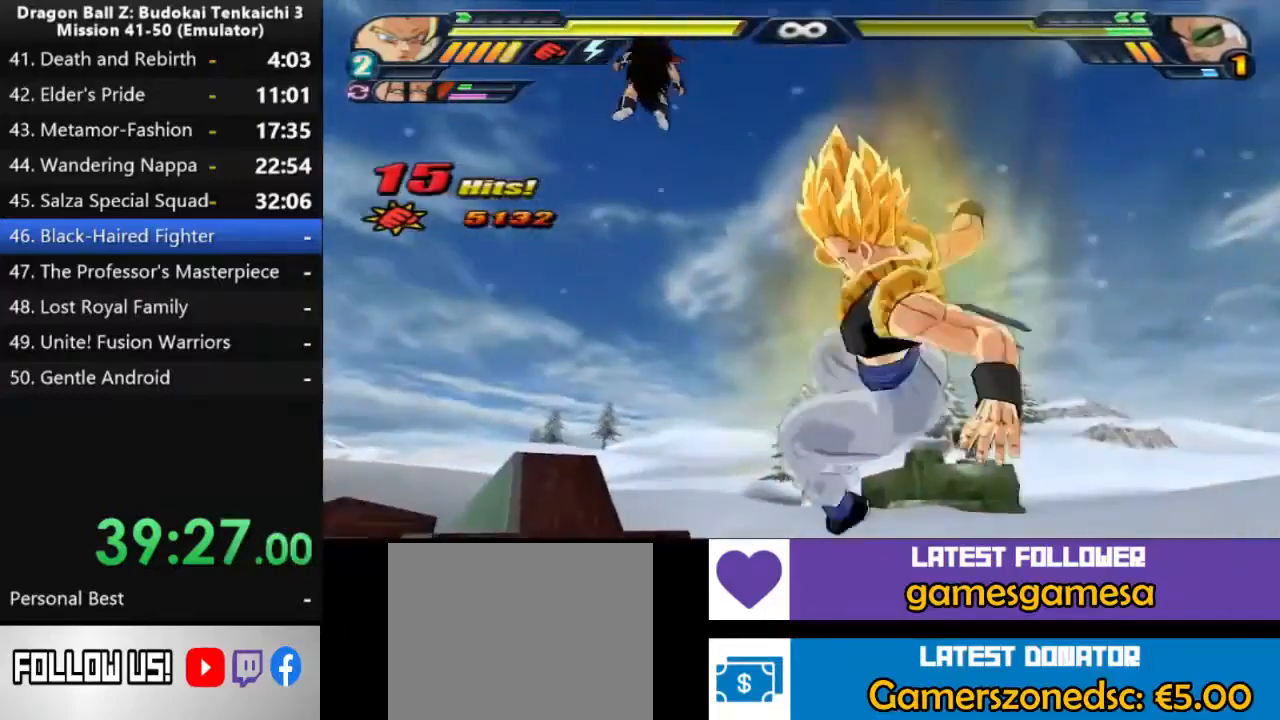
{"buttons": [], "left_stick": "center", "right_stick": "center", "events": []}
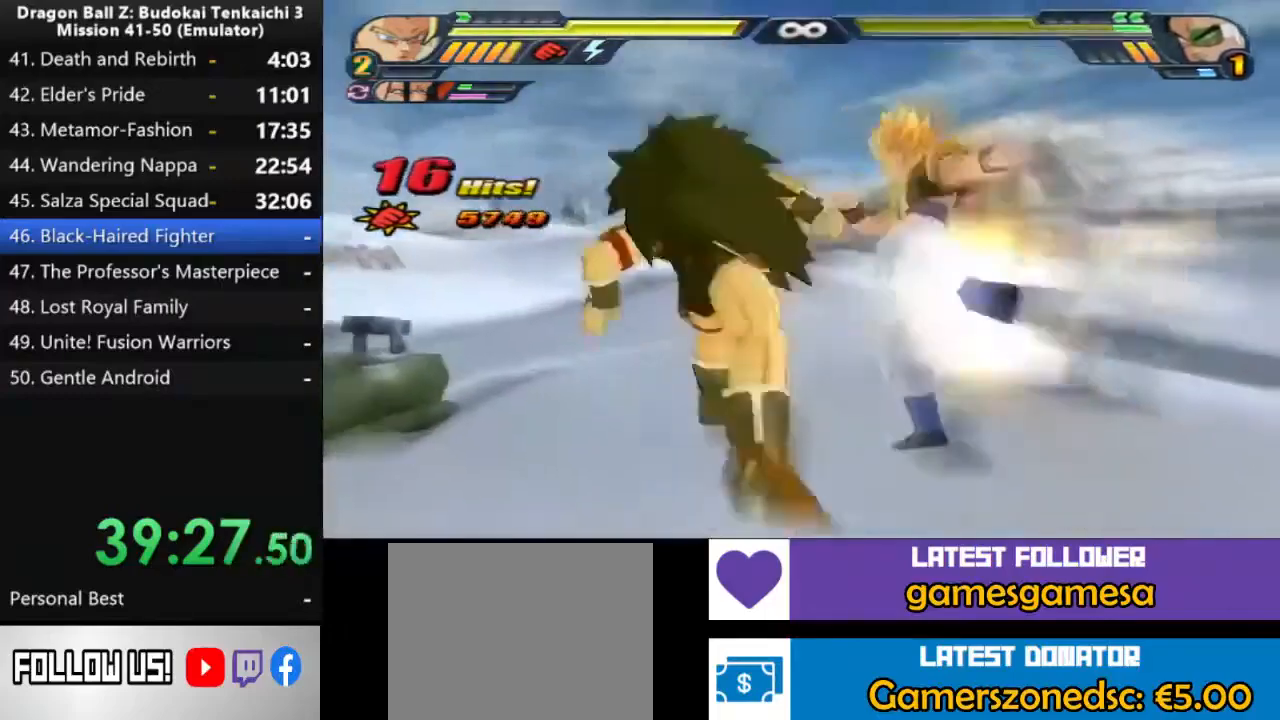
{"buttons": [], "left_stick": "center", "right_stick": "center", "events": [[233, "TRIANGLE", "down"], [333, "TRIANGLE", "up"], [400, "TRIANGLE", "down"], [467, "TRIANGLE", "up"]]}
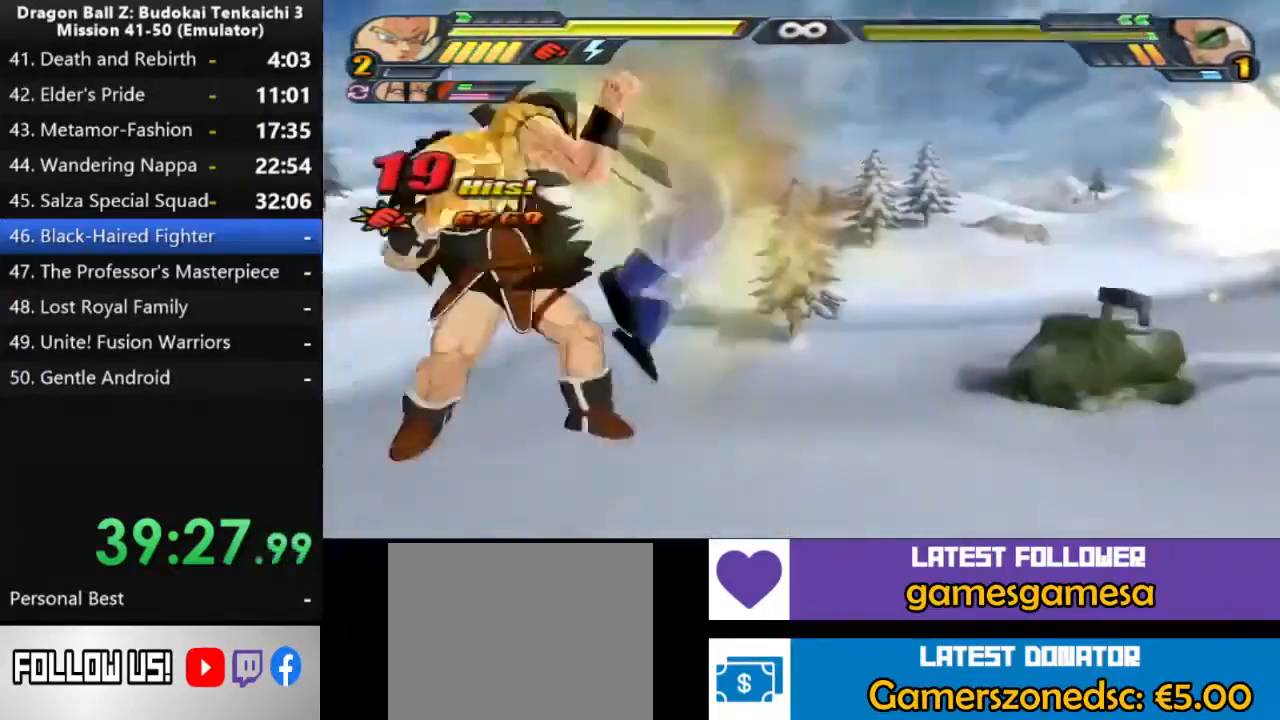
{"buttons": [], "left_stick": "center", "right_stick": "center", "events": [[33, "TRIANGLE", "down"], [133, "TRIANGLE", "up"]]}
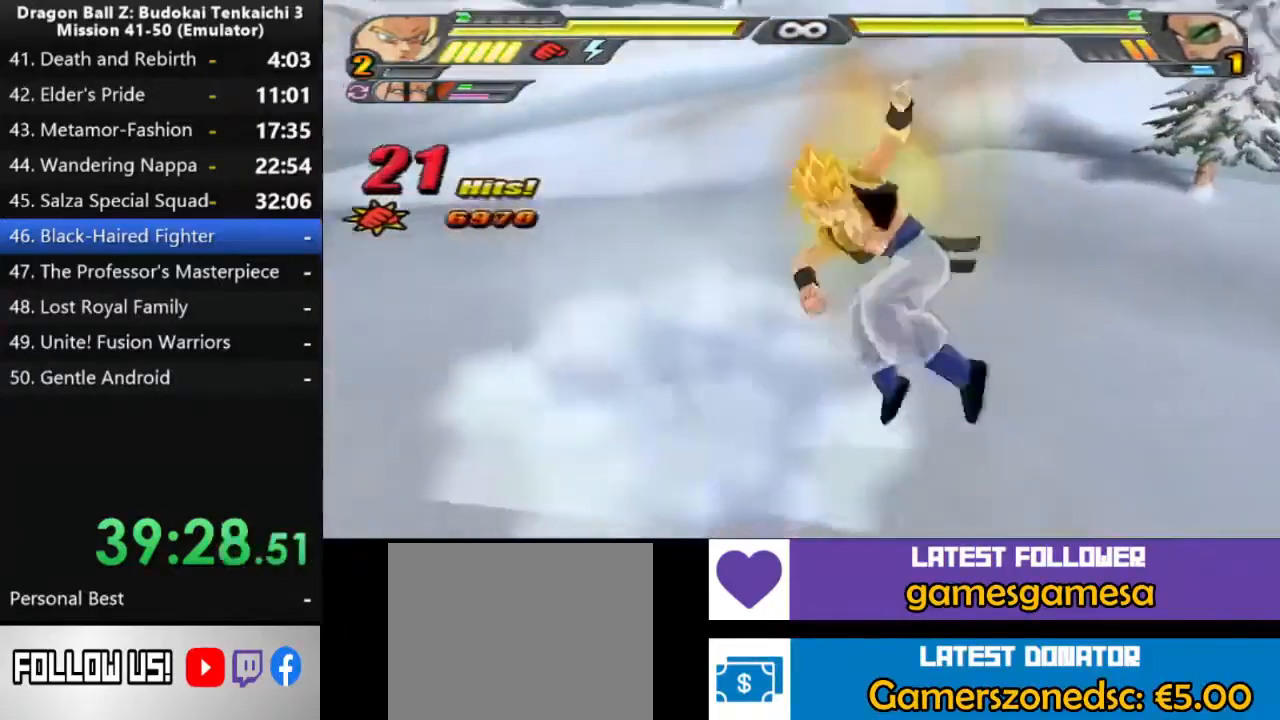
{"buttons": [], "left_stick": "center", "right_stick": "center", "events": []}
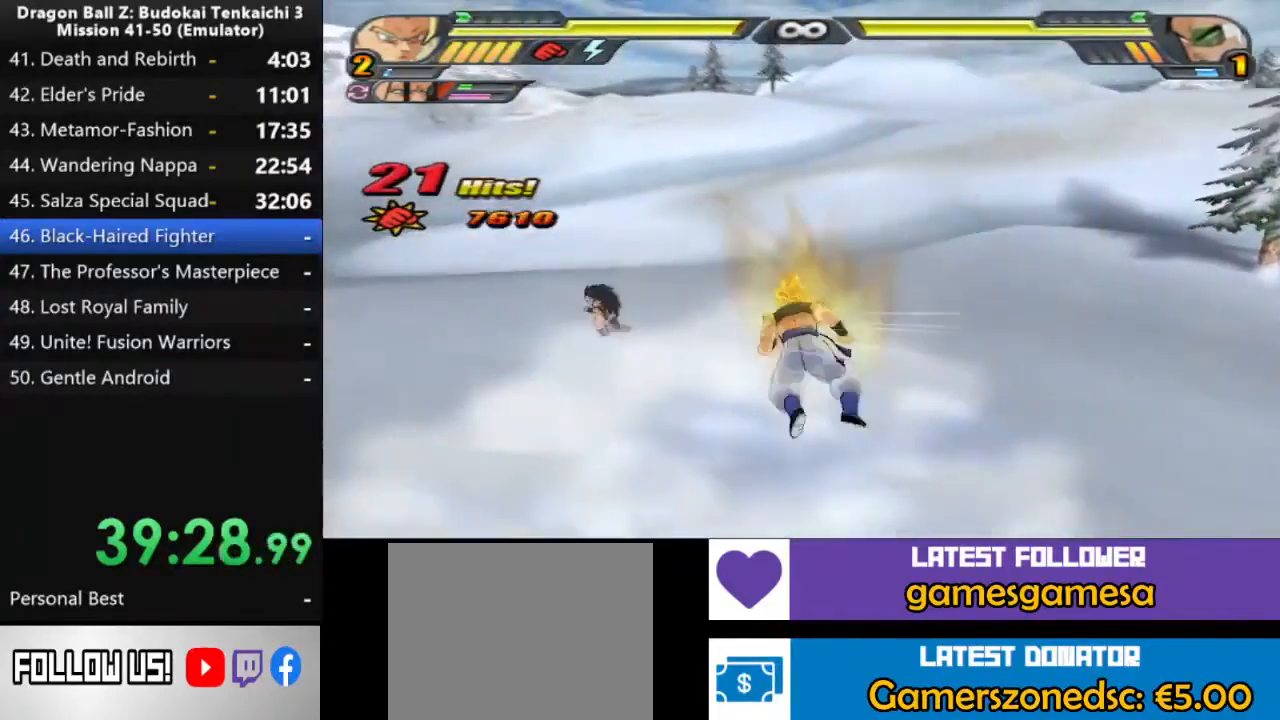
{"buttons": [], "left_stick": "center", "right_stick": "center", "events": []}
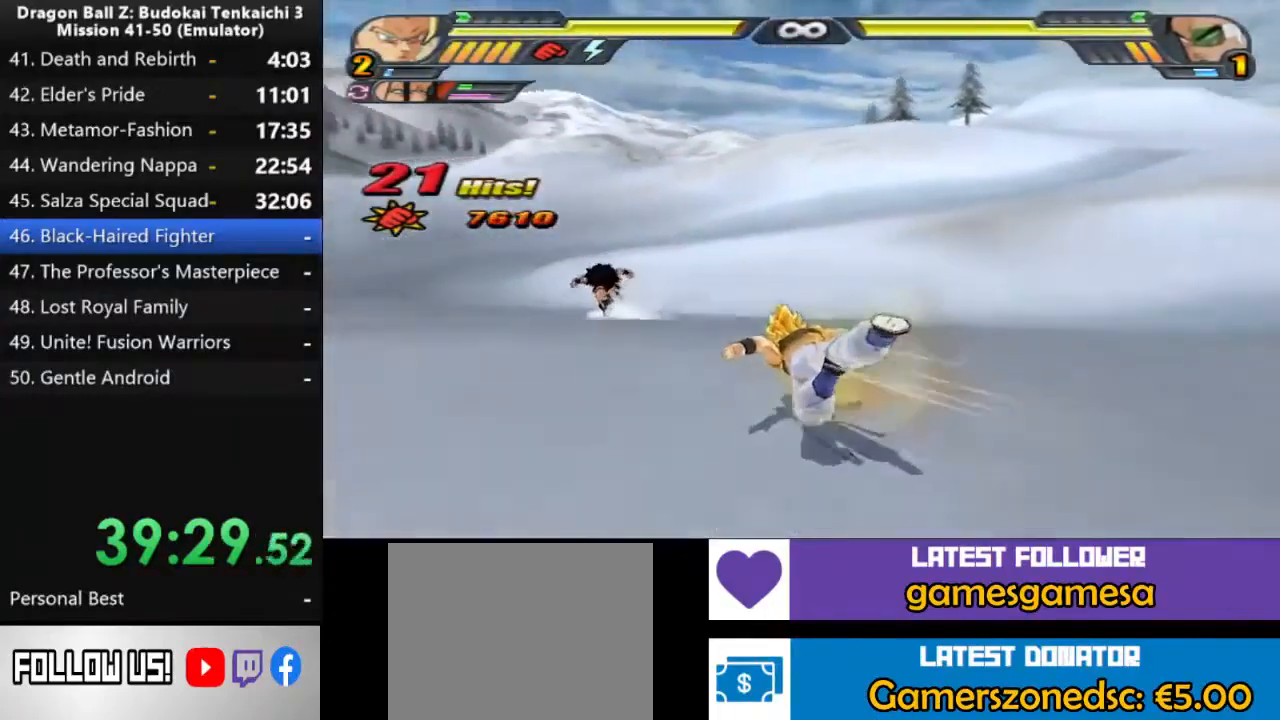
{"buttons": [], "left_stick": "center", "right_stick": "center", "events": []}
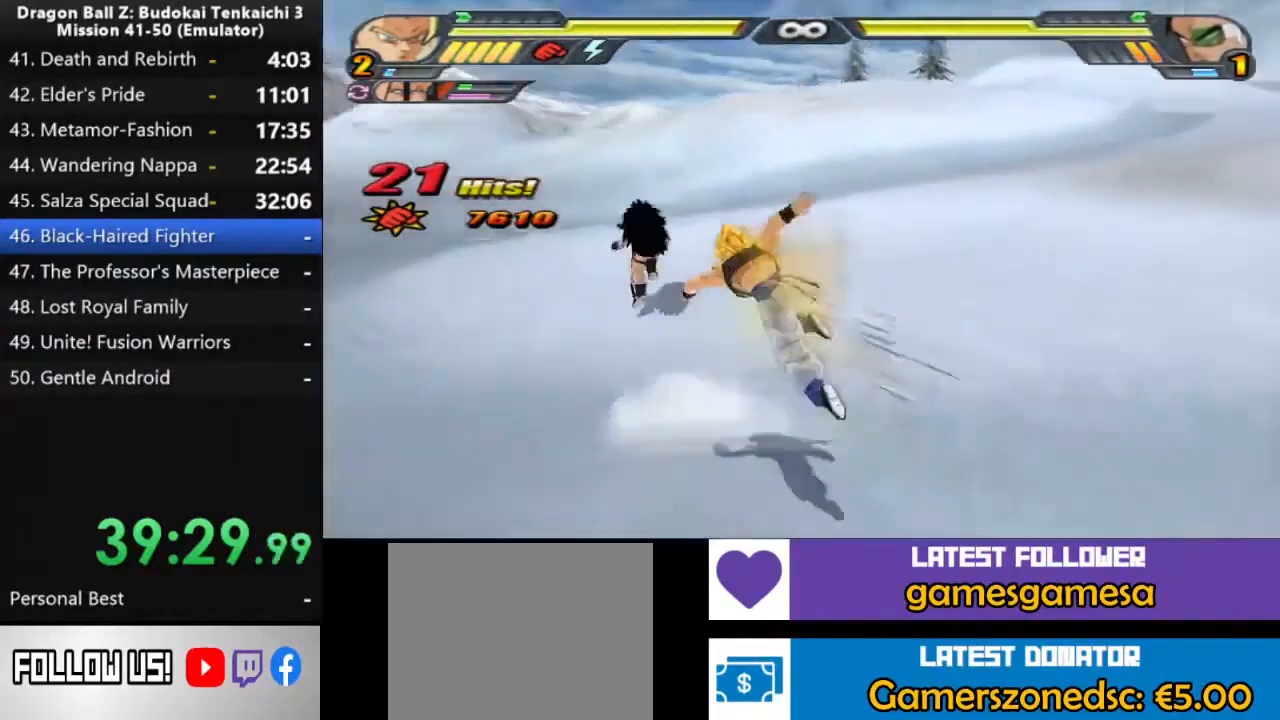
{"buttons": [], "left_stick": "center", "right_stick": "center", "events": []}
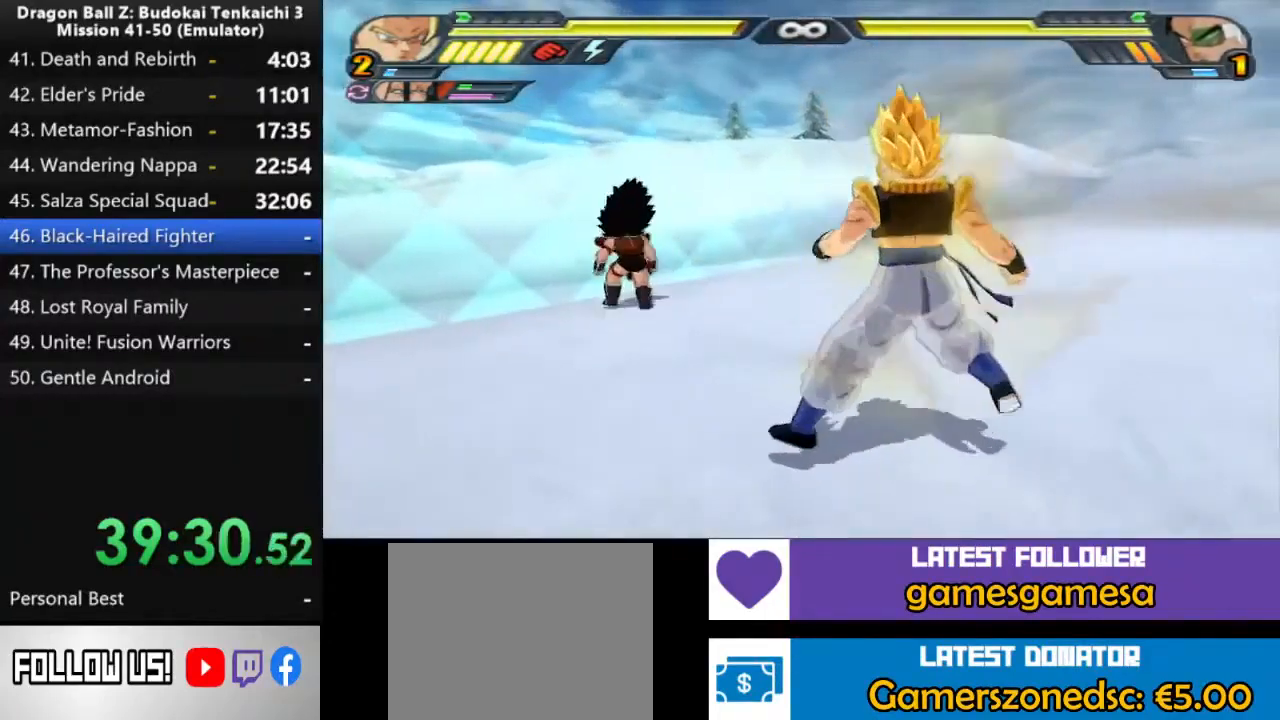
{"buttons": [], "left_stick": "center", "right_stick": "center", "events": []}
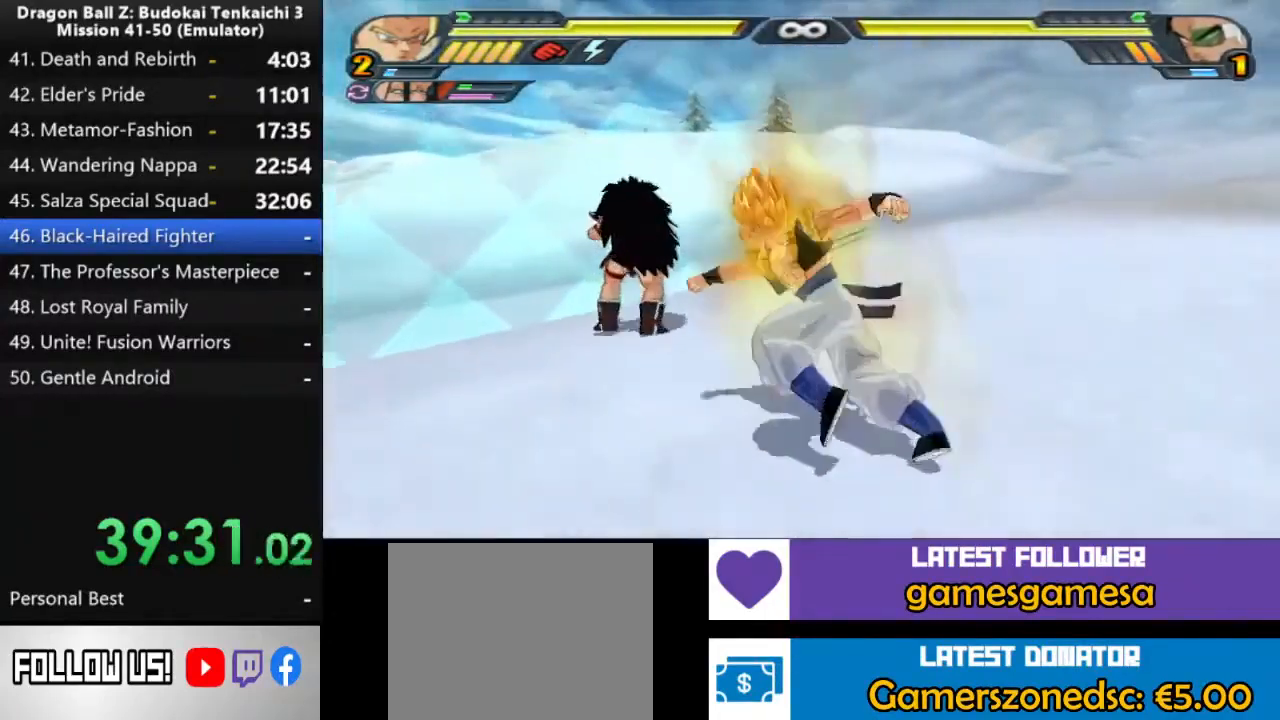
{"buttons": [], "left_stick": "center", "right_stick": "center", "events": []}
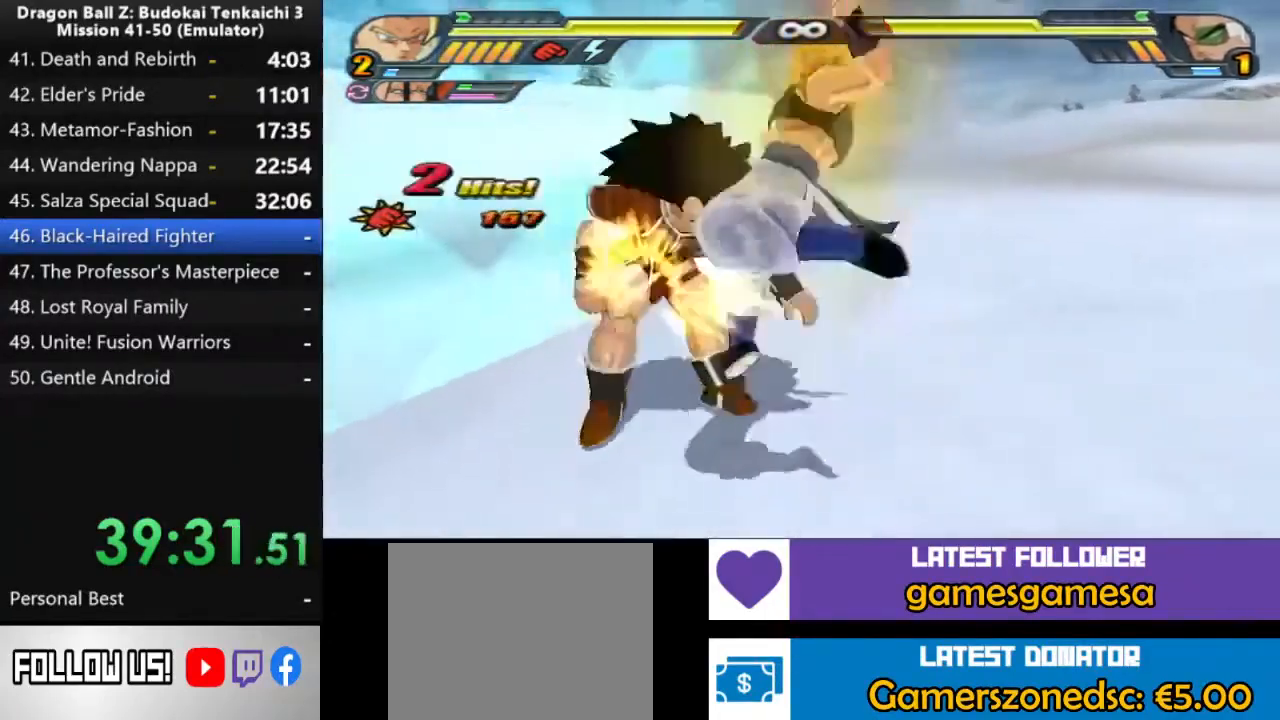
{"buttons": [], "left_stick": "center", "right_stick": "center", "events": []}
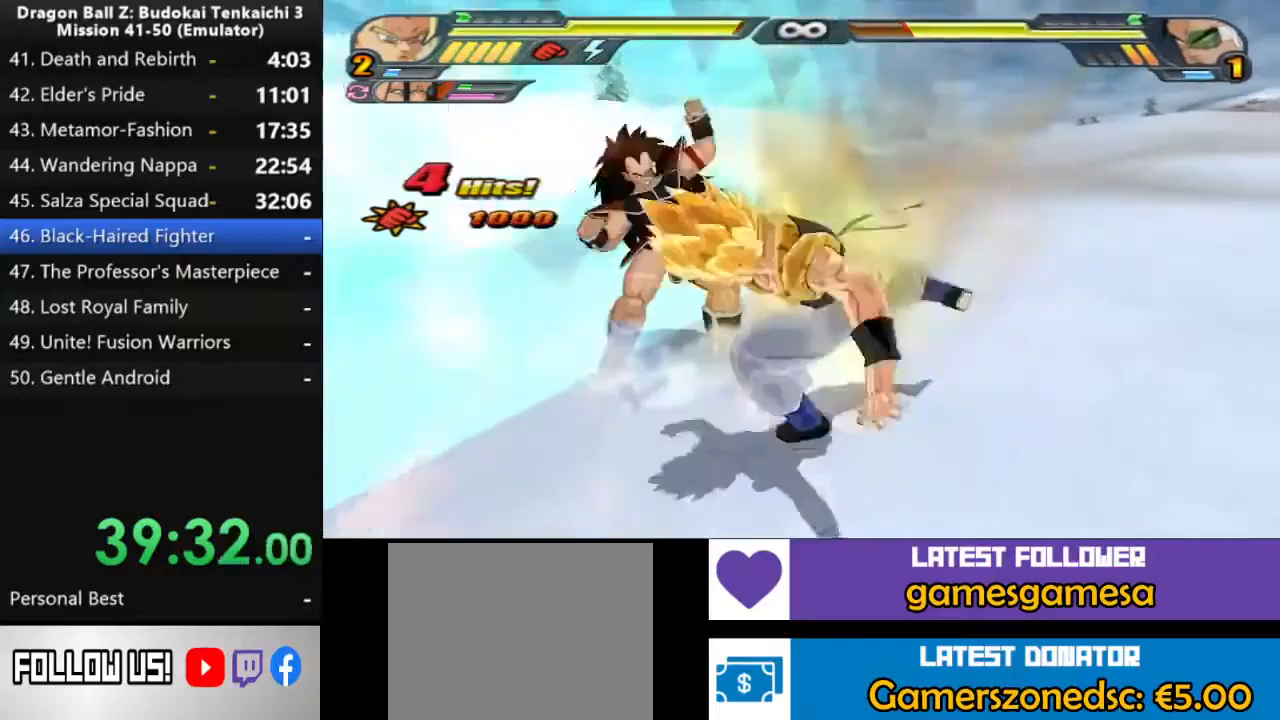
{"buttons": [], "left_stick": "center", "right_stick": "center", "events": []}
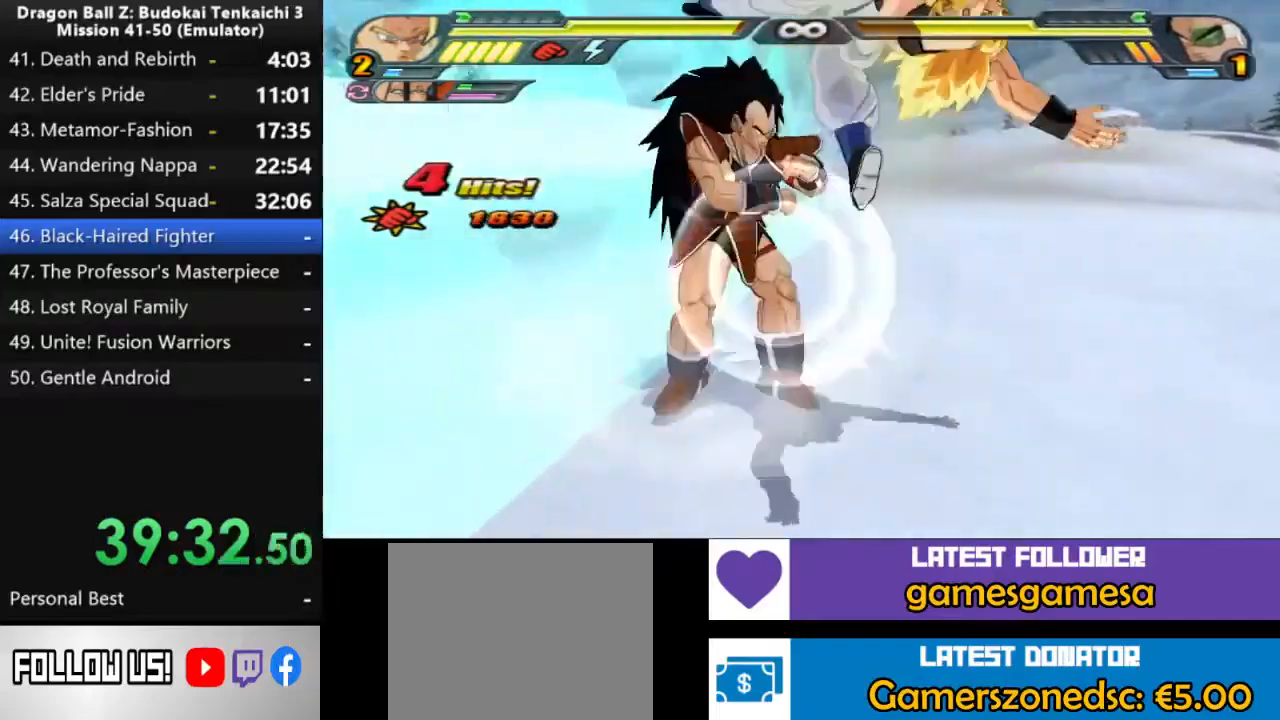
{"buttons": ["CIRCLE"], "left_stick": "center", "right_stick": "center", "events": [[417, "CIRCLE", "down"]]}